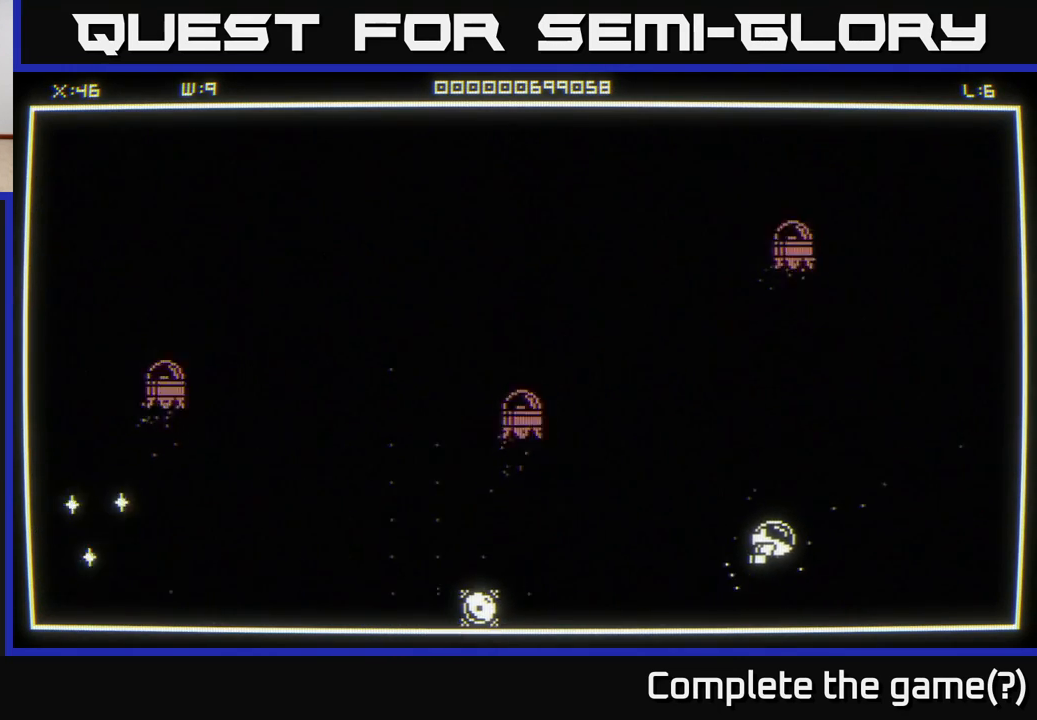
Gameplay with a controller (Xbox layout); each line is a JSON object with the inputs held at the frame after it. "events" lists button and stick changes between this image and that frame as [ms after this image, input, new state], when the widget could be followed in between.
{"buttons": [], "left_stick": "up", "right_stick": "up", "events": [[267, "left_stick", "up"], [383, "right_stick", "up"]]}
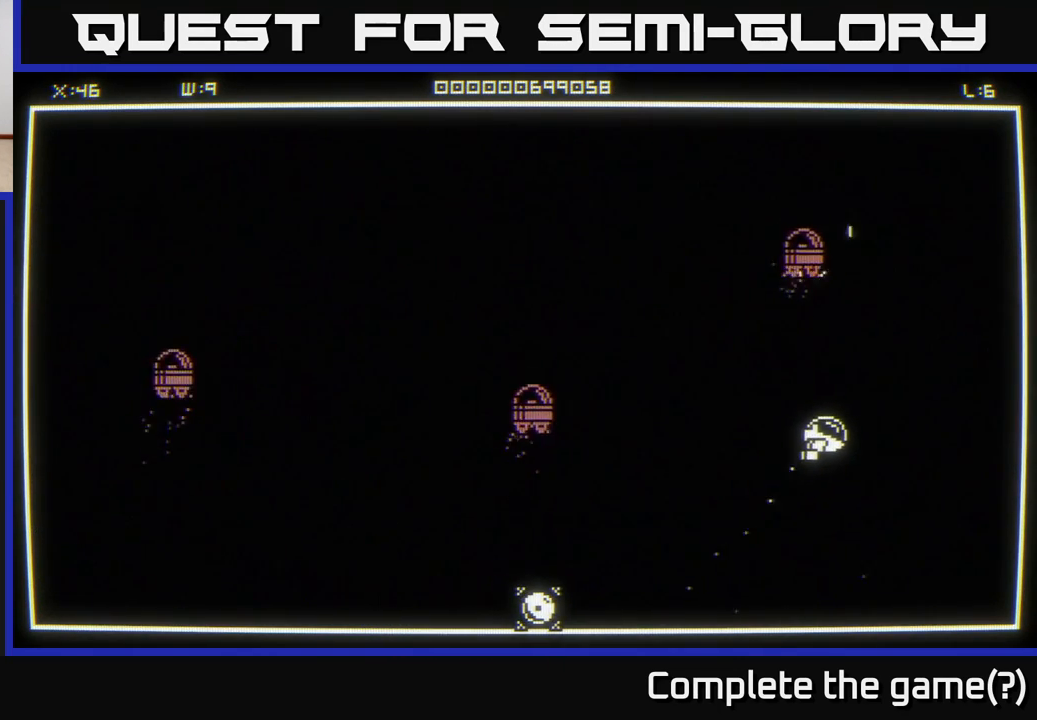
{"buttons": [], "left_stick": "center", "right_stick": "up", "events": [[200, "left_stick", "center"], [417, "left_stick", "left"], [483, "left_stick", "center"]]}
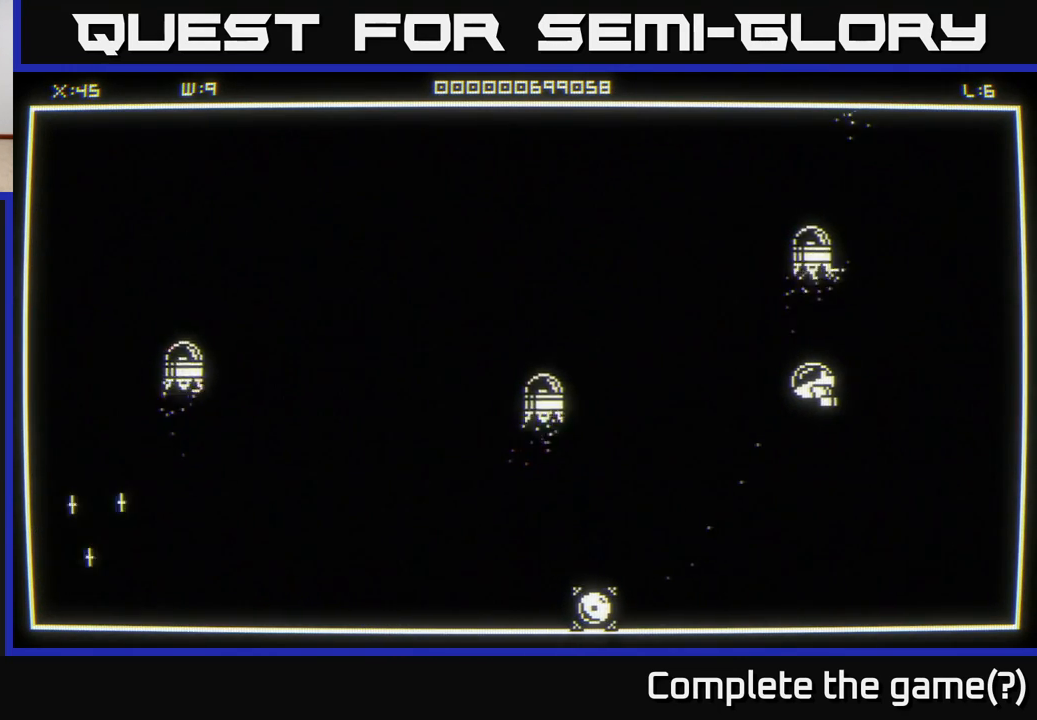
{"buttons": [], "left_stick": "center", "right_stick": "up", "events": [[317, "left_stick", "right"], [433, "left_stick", "center"]]}
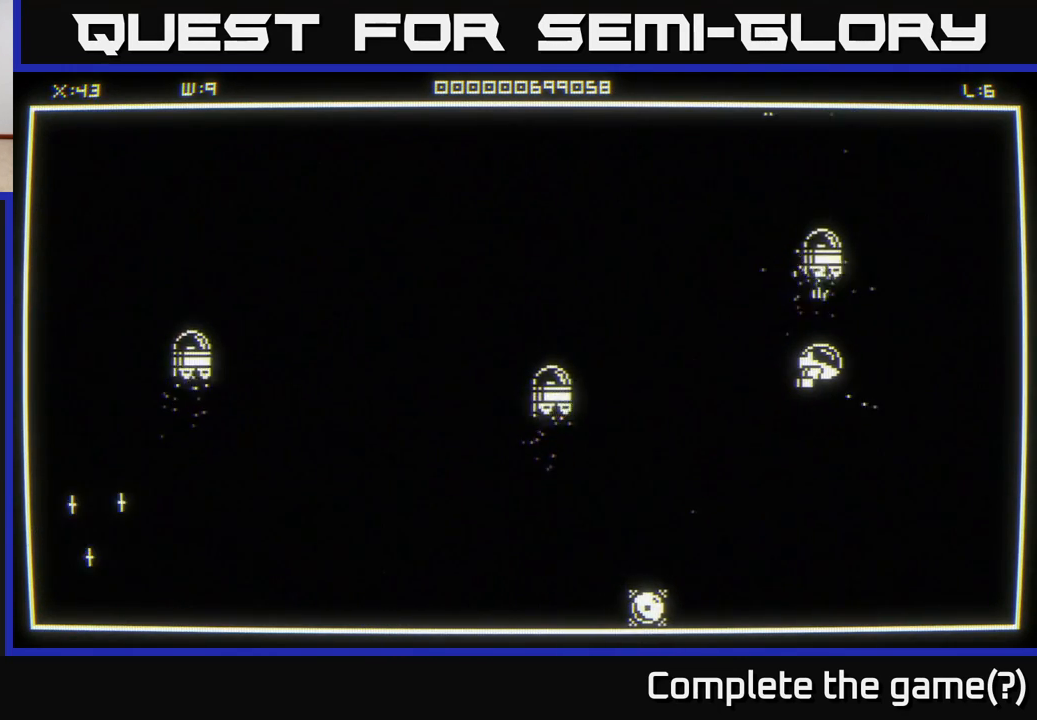
{"buttons": [], "left_stick": "center", "right_stick": "up", "events": [[317, "left_stick", "up"], [417, "left_stick", "center"]]}
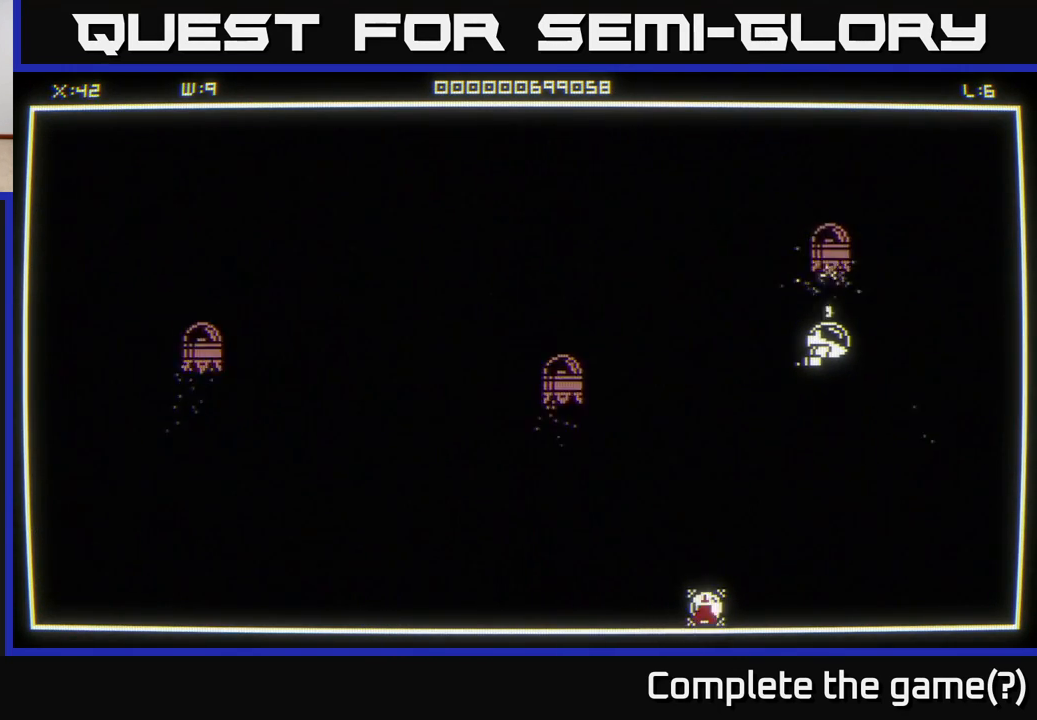
{"buttons": [], "left_stick": "center", "right_stick": "up", "events": []}
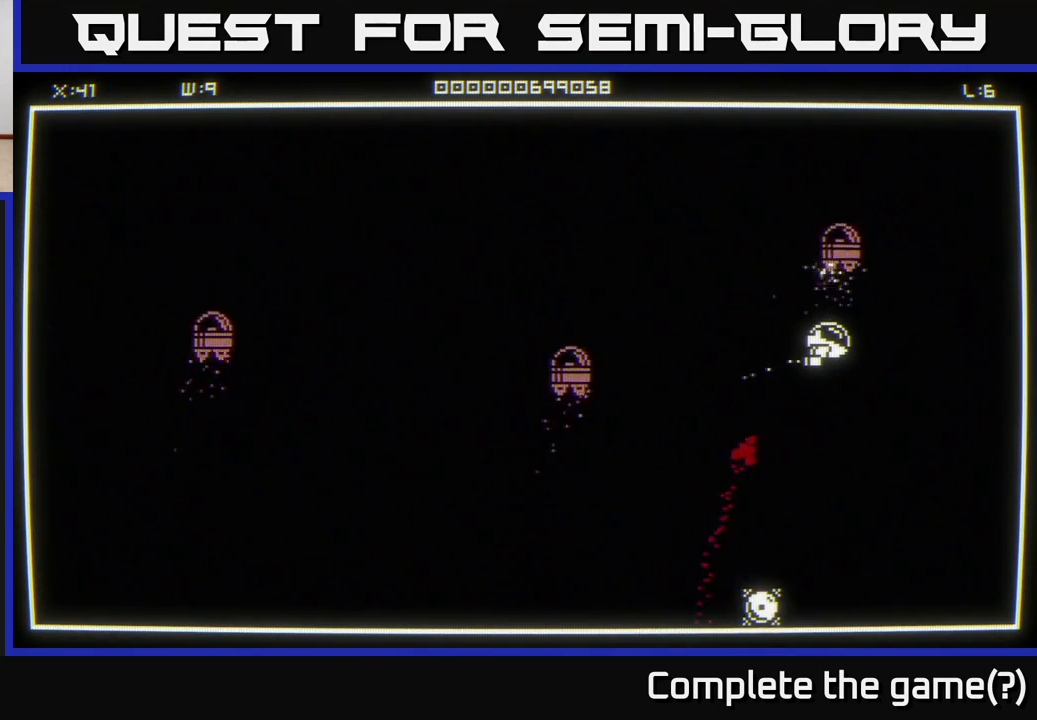
{"buttons": [], "left_stick": "left", "right_stick": "center", "events": [[33, "right_stick", "down-left"], [67, "left_stick", "right"], [367, "right_stick", "center"], [467, "left_stick", "left"]]}
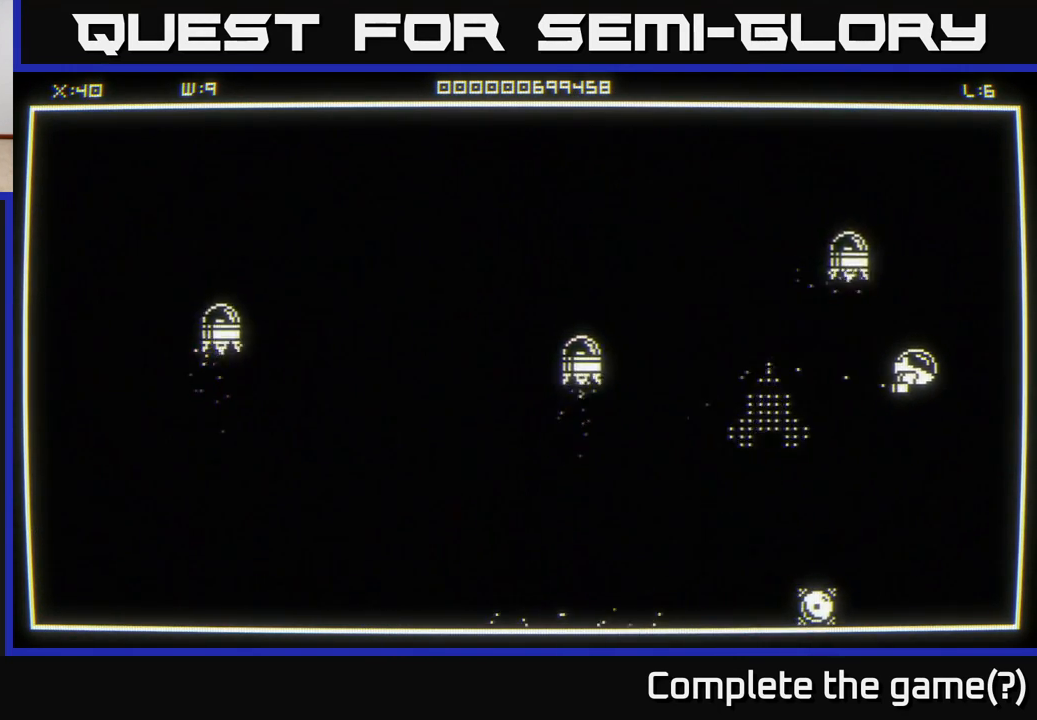
{"buttons": [], "left_stick": "center", "right_stick": "up", "events": [[33, "right_stick", "up-left"], [267, "left_stick", "center"], [267, "right_stick", "up"]]}
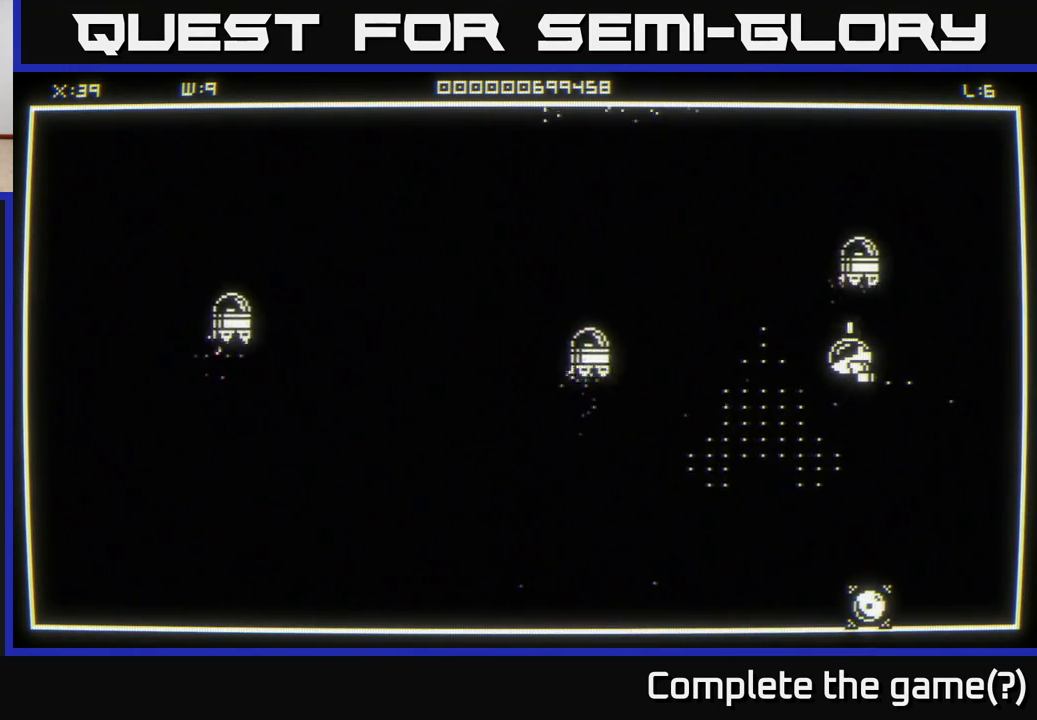
{"buttons": [], "left_stick": "center", "right_stick": "up", "events": [[217, "left_stick", "right"], [317, "left_stick", "center"]]}
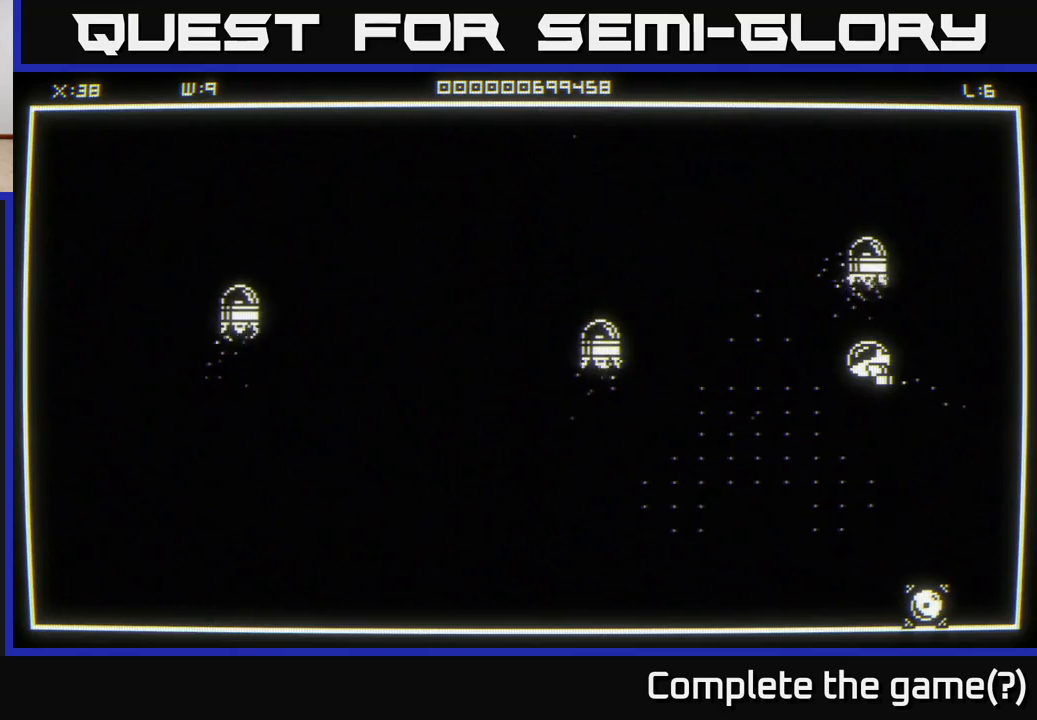
{"buttons": [], "left_stick": "center", "right_stick": "up", "events": [[167, "left_stick", "right"], [267, "left_stick", "center"]]}
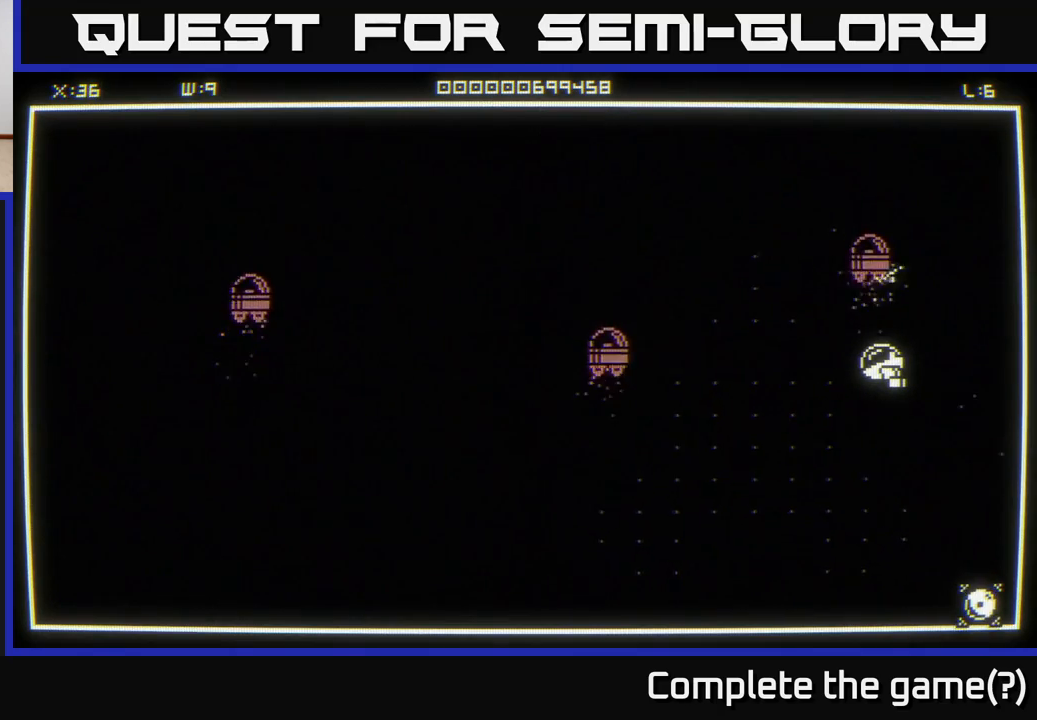
{"buttons": [], "left_stick": "center", "right_stick": "up", "events": []}
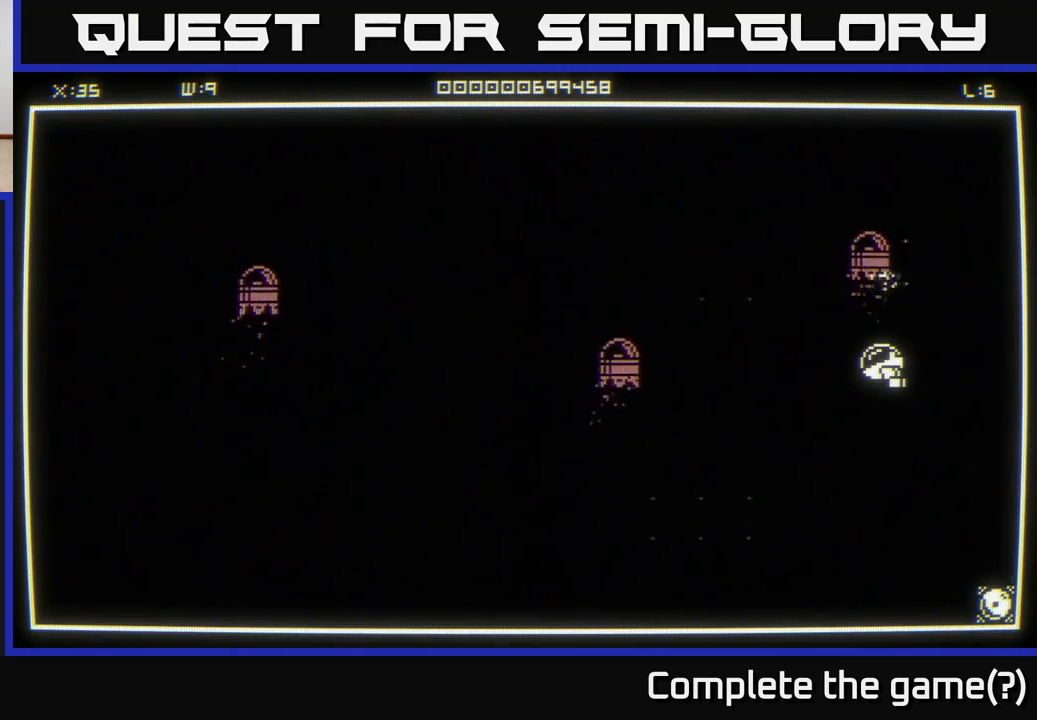
{"buttons": [], "left_stick": "center", "right_stick": "up", "events": []}
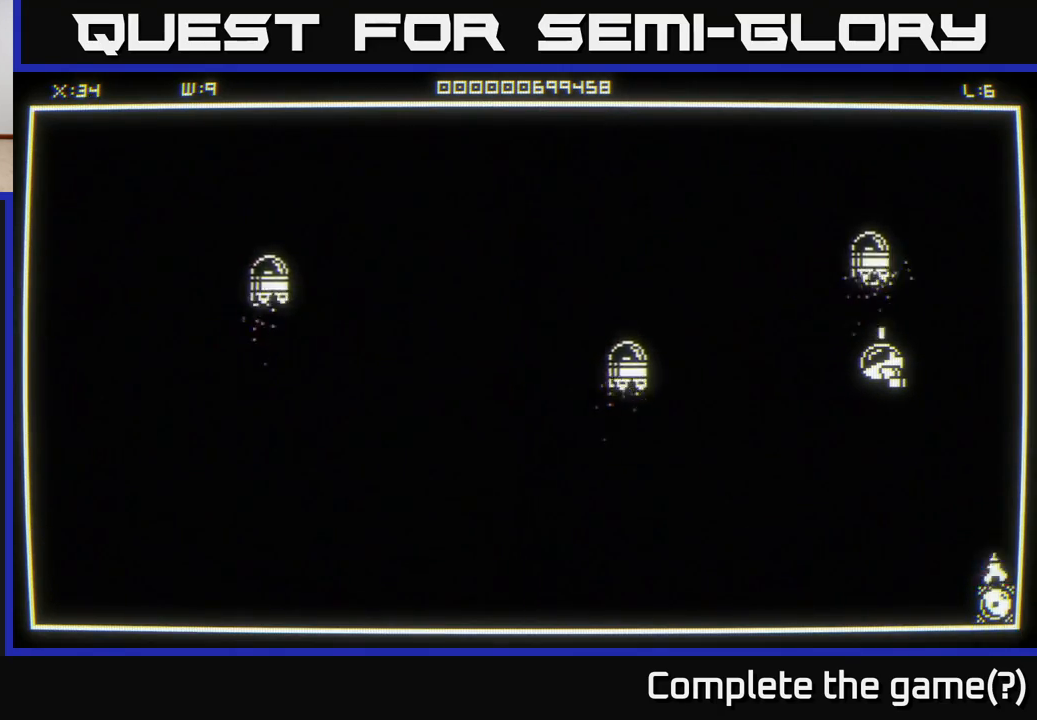
{"buttons": [], "left_stick": "down-left", "right_stick": "center", "events": [[417, "left_stick", "down-left"], [483, "right_stick", "center"]]}
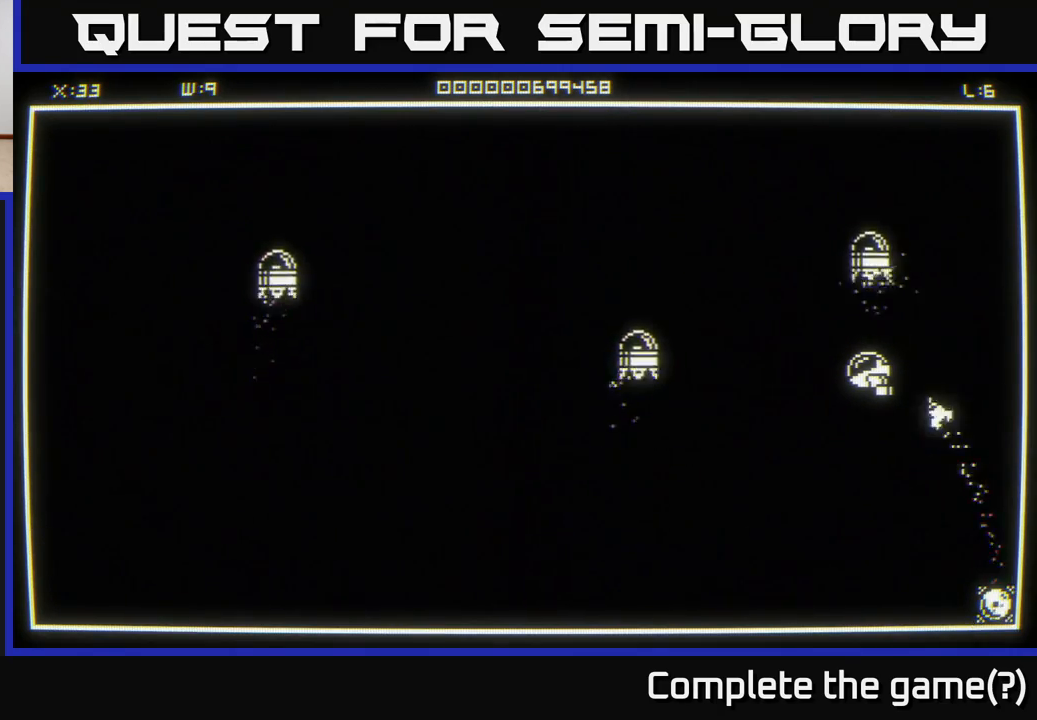
{"buttons": [], "left_stick": "up-right", "right_stick": "center", "events": [[17, "right_stick", "down-right"], [183, "right_stick", "up-right"], [283, "left_stick", "down"], [283, "right_stick", "center"], [500, "left_stick", "up-right"]]}
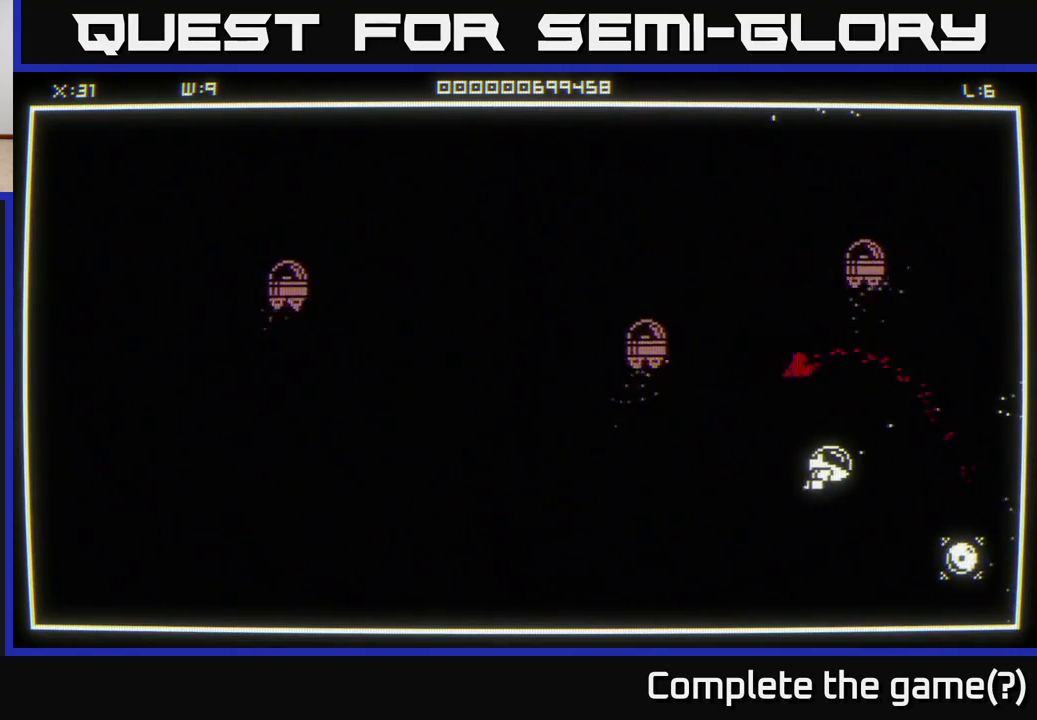
{"buttons": [], "left_stick": "up-right", "right_stick": "down", "events": [[83, "right_stick", "up"], [167, "left_stick", "up"], [300, "right_stick", "down-right"], [333, "left_stick", "up-right"], [500, "right_stick", "down"]]}
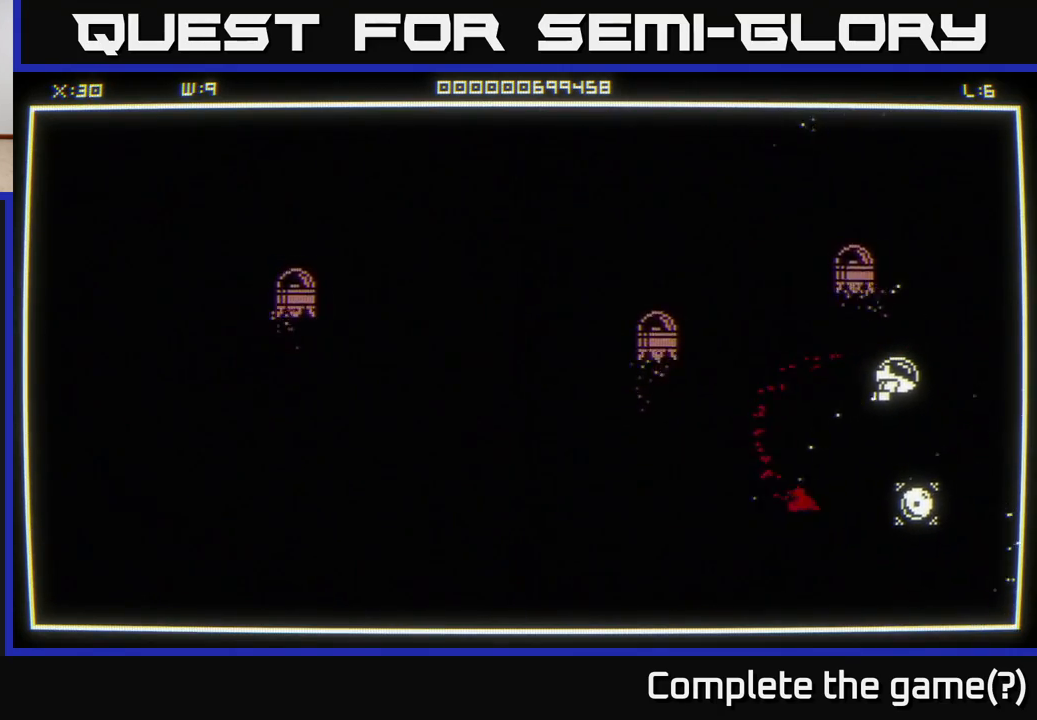
{"buttons": [], "left_stick": "right", "right_stick": "down", "events": [[200, "left_stick", "down-right"], [267, "left_stick", "center"], [317, "left_stick", "up"], [433, "left_stick", "right"]]}
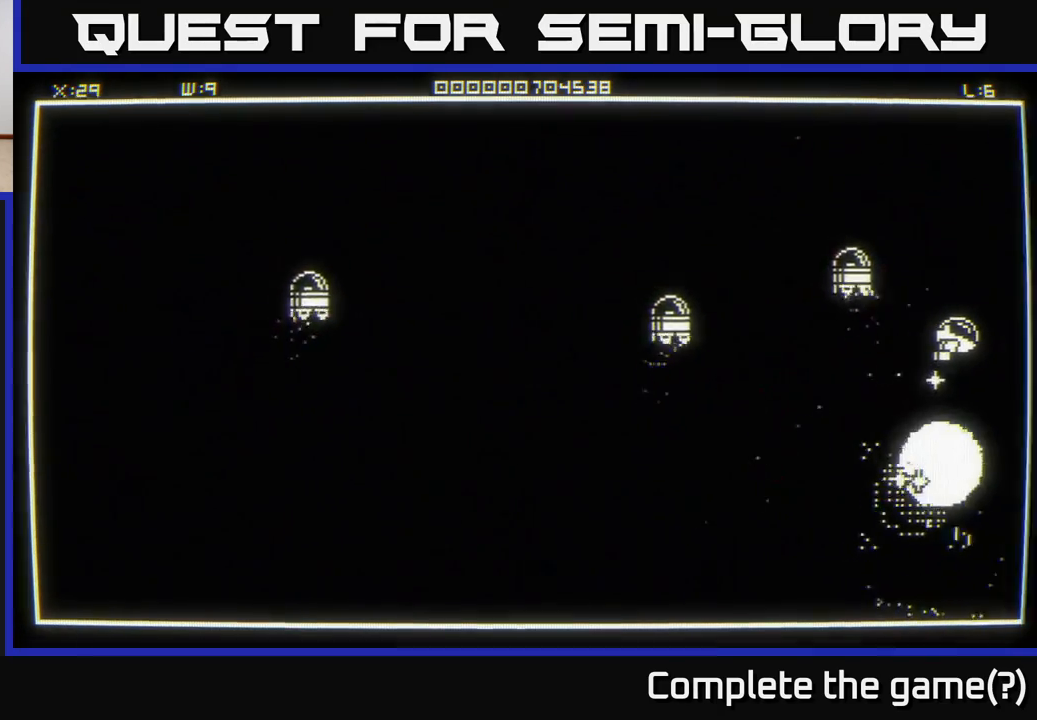
{"buttons": [], "left_stick": "down", "right_stick": "center", "events": [[50, "right_stick", "center"], [83, "left_stick", "down"], [150, "left_stick", "down-left"], [367, "left_stick", "down"]]}
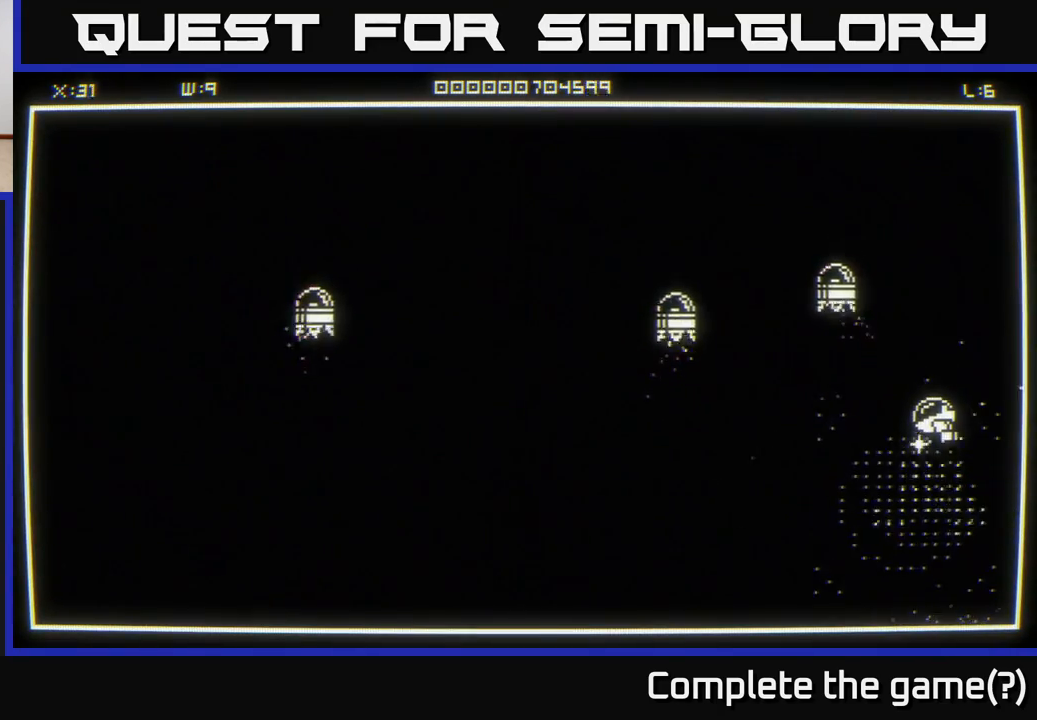
{"buttons": [], "left_stick": "center", "right_stick": "center", "events": [[33, "left_stick", "down-left"], [183, "left_stick", "left"], [333, "left_stick", "center"]]}
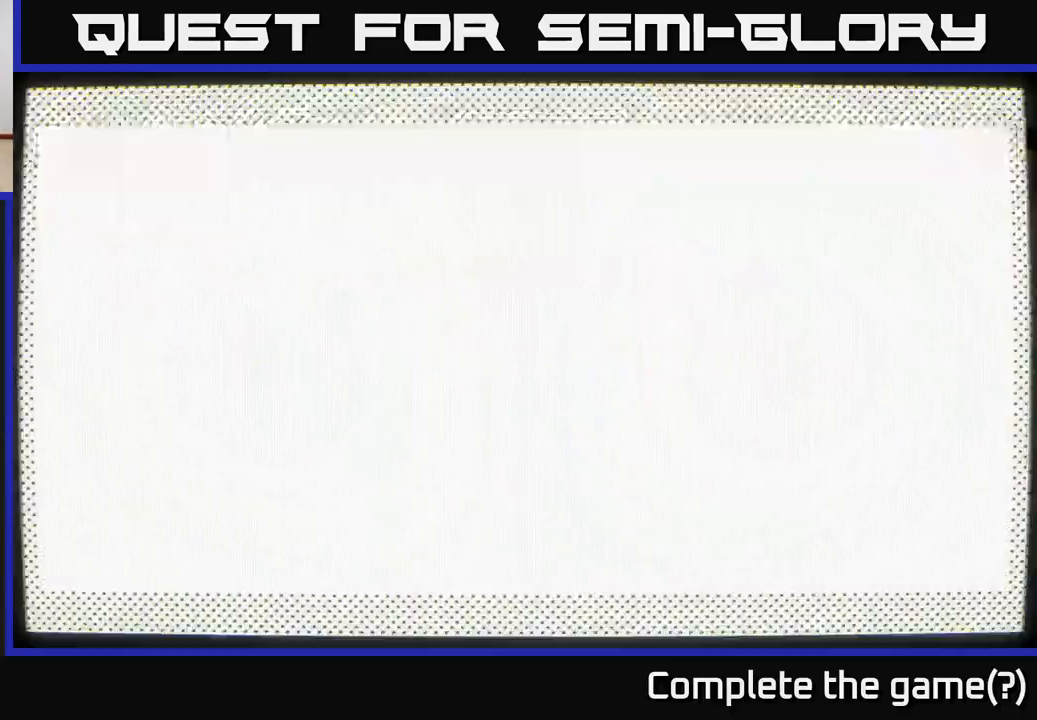
{"buttons": [], "left_stick": "center", "right_stick": "center", "events": []}
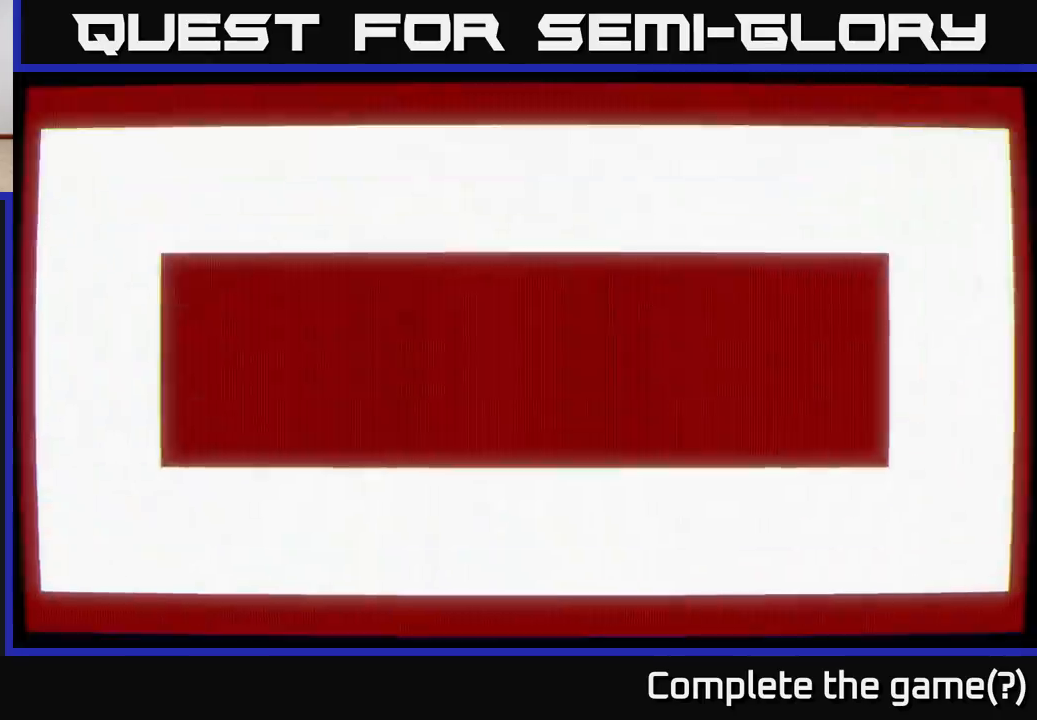
{"buttons": [], "left_stick": "center", "right_stick": "center", "events": []}
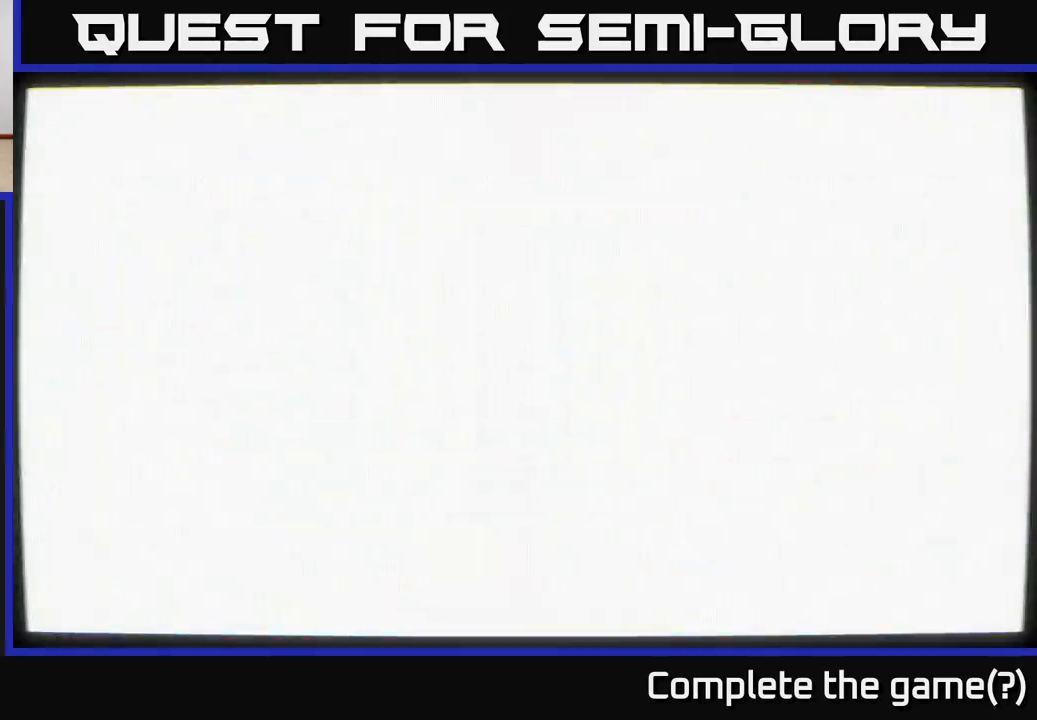
{"buttons": [], "left_stick": "center", "right_stick": "center", "events": []}
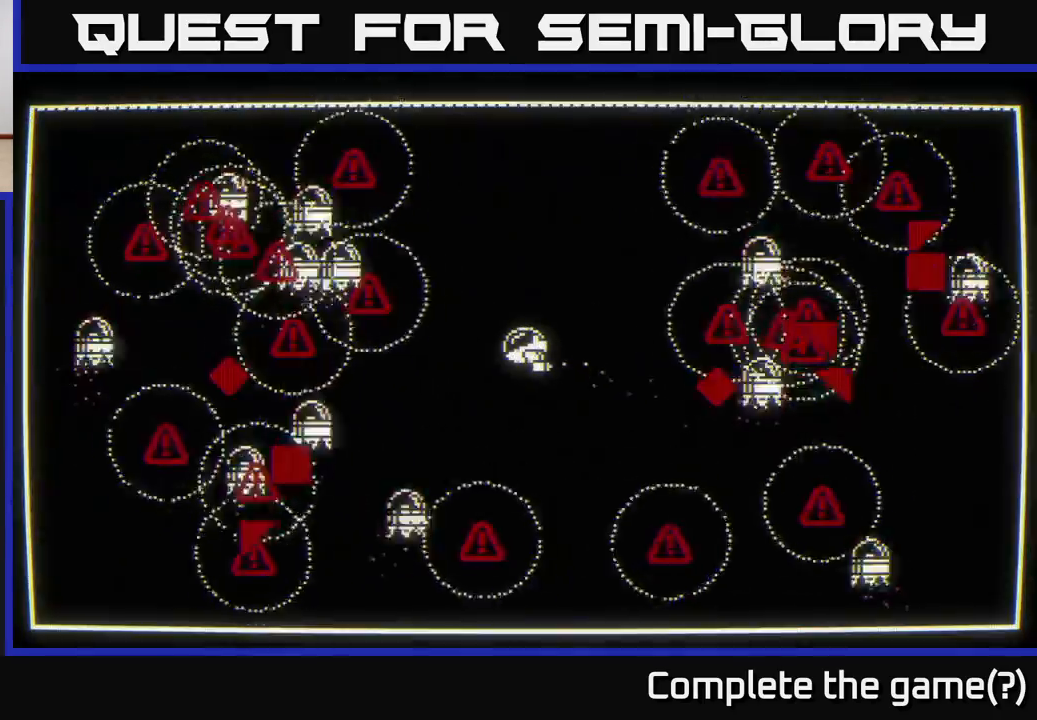
{"buttons": [], "left_stick": "up", "right_stick": "left", "events": [[133, "left_stick", "up-left"], [133, "right_stick", "left"], [300, "left_stick", "up"]]}
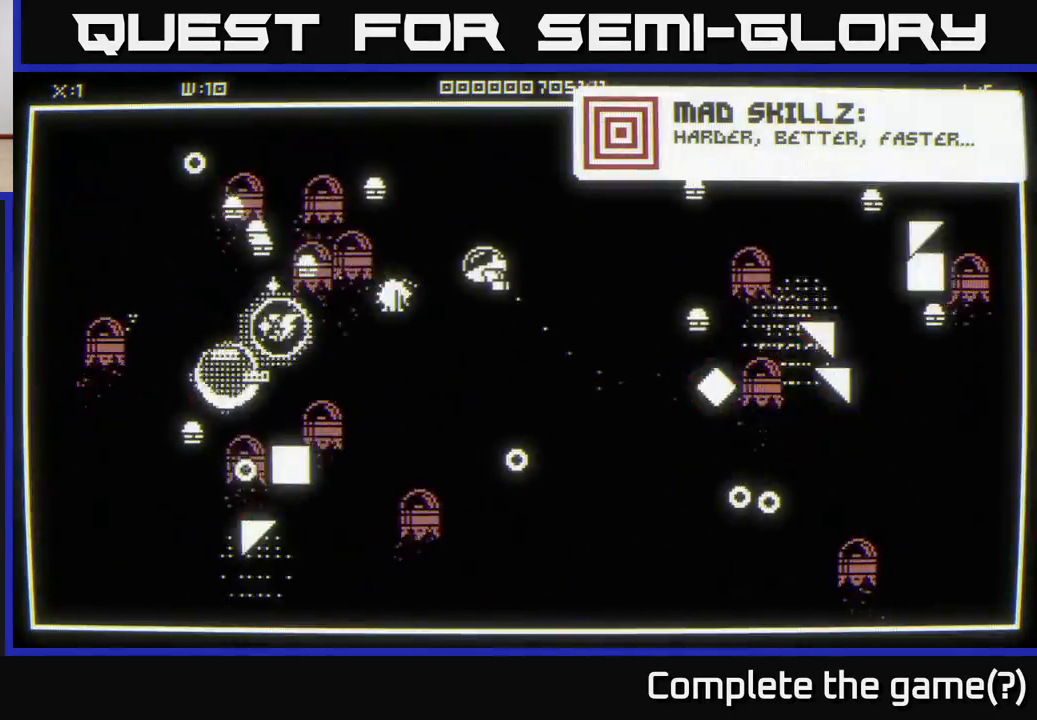
{"buttons": [], "left_stick": "up", "right_stick": "left", "events": [[250, "left_stick", "up-right"], [417, "left_stick", "up"]]}
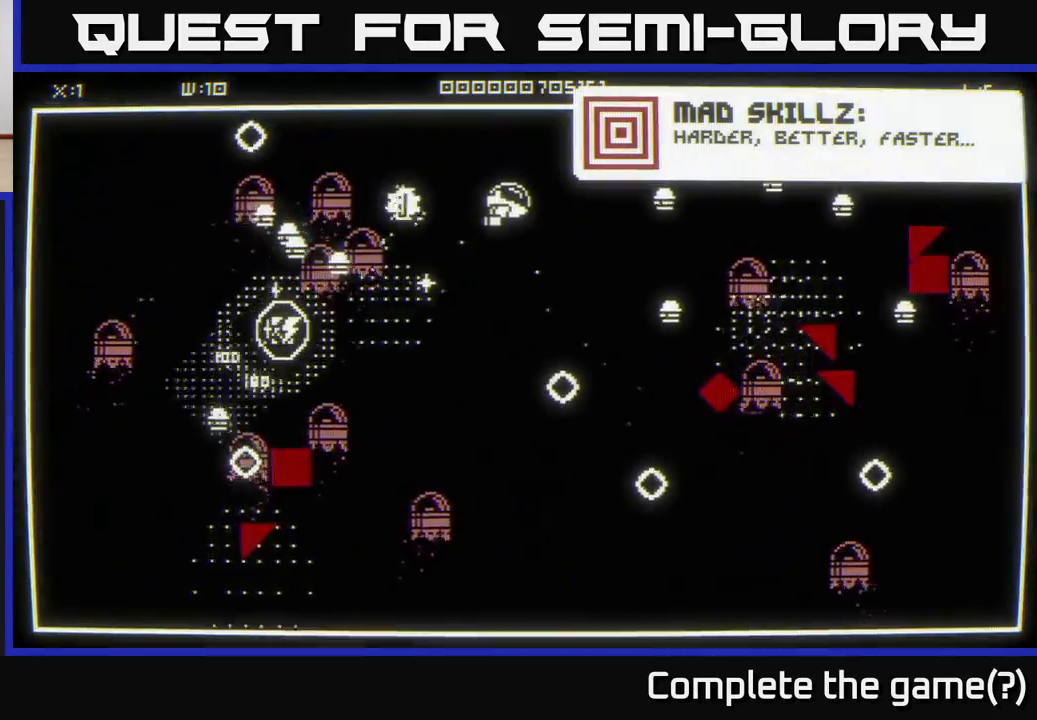
{"buttons": [], "left_stick": "down", "right_stick": "left", "events": [[33, "left_stick", "down-left"], [433, "left_stick", "down"]]}
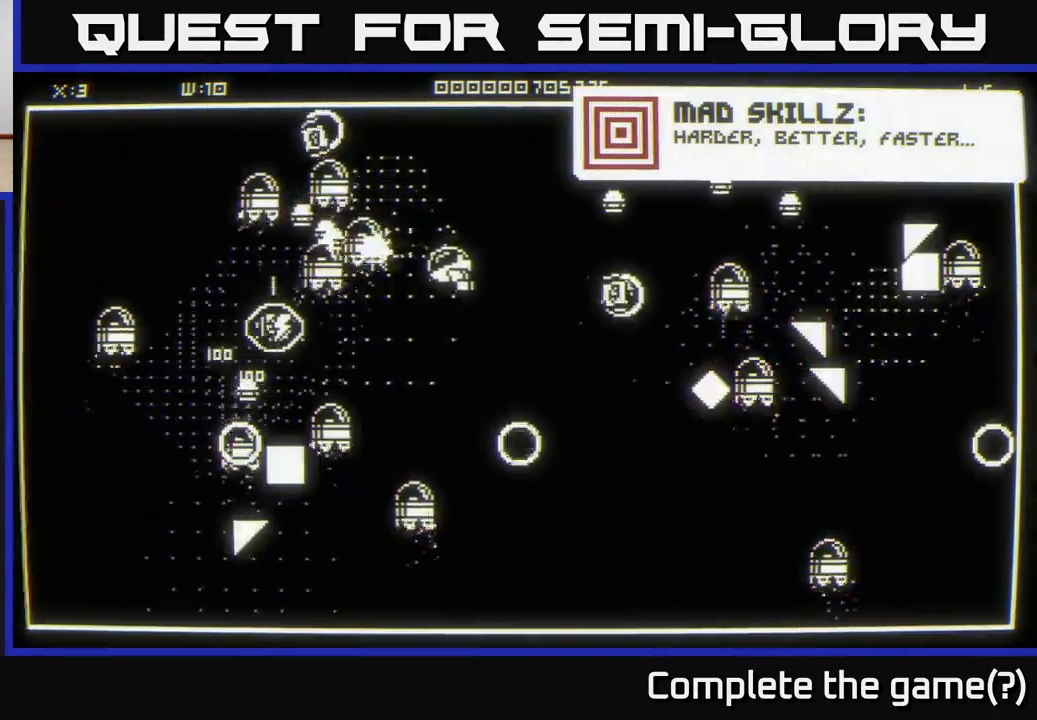
{"buttons": [], "left_stick": "left", "right_stick": "left", "events": [[150, "left_stick", "down-left"], [267, "left_stick", "left"]]}
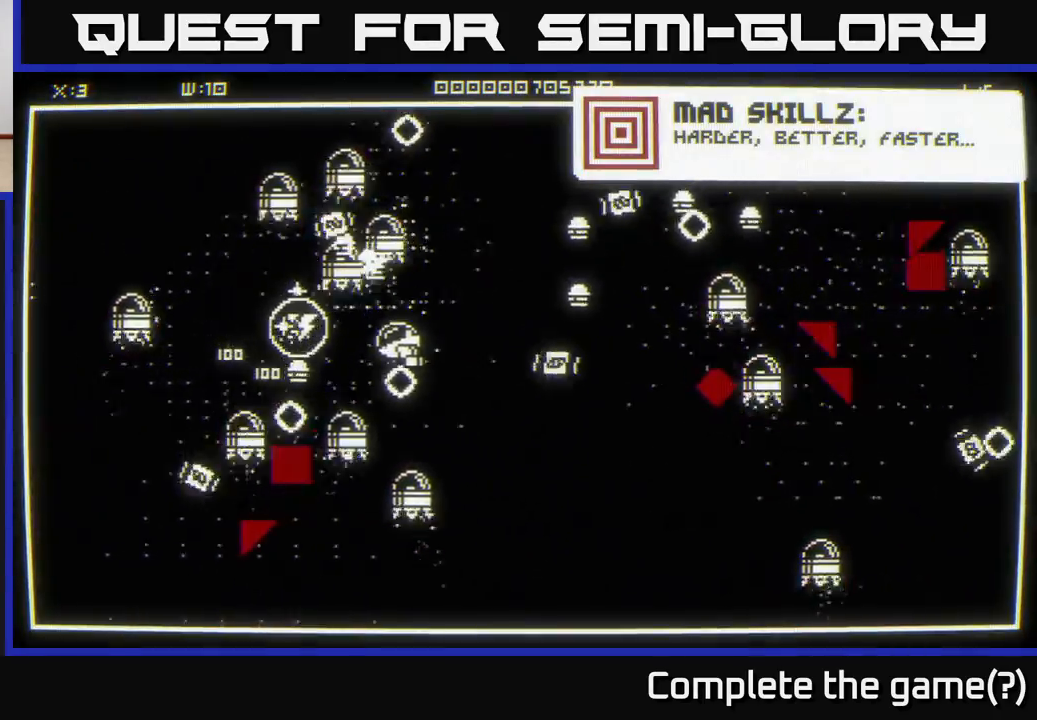
{"buttons": [], "left_stick": "center", "right_stick": "center", "events": [[233, "right_stick", "down"], [417, "left_stick", "center"], [417, "right_stick", "center"]]}
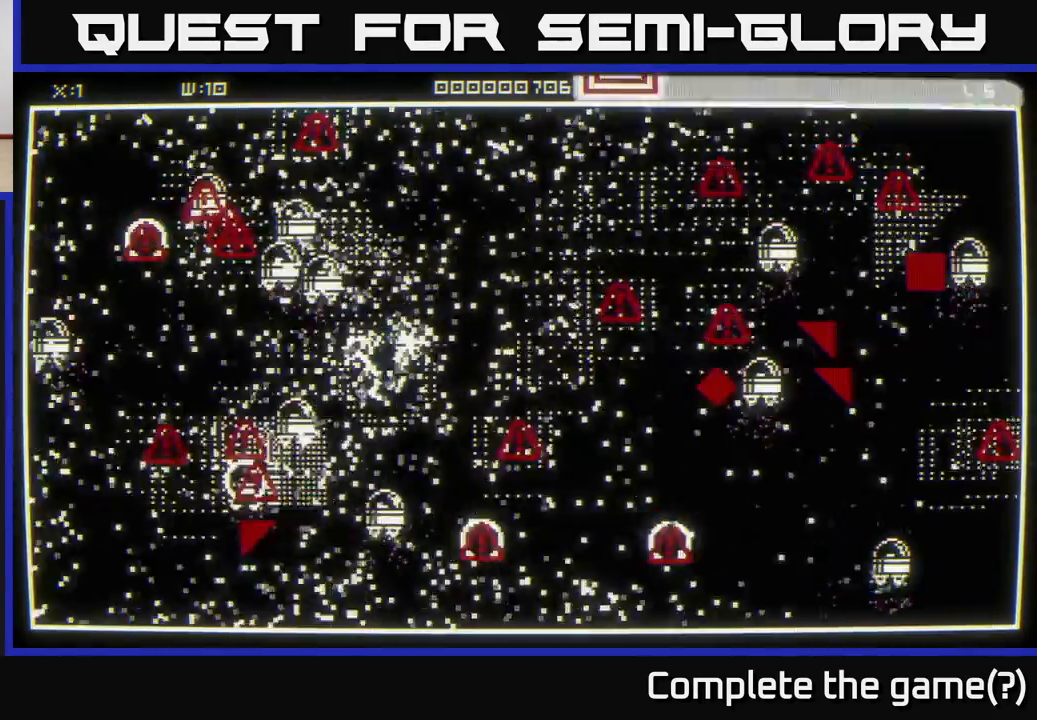
{"buttons": [], "left_stick": "left", "right_stick": "left", "events": [[17, "left_stick", "left"], [333, "right_stick", "left"]]}
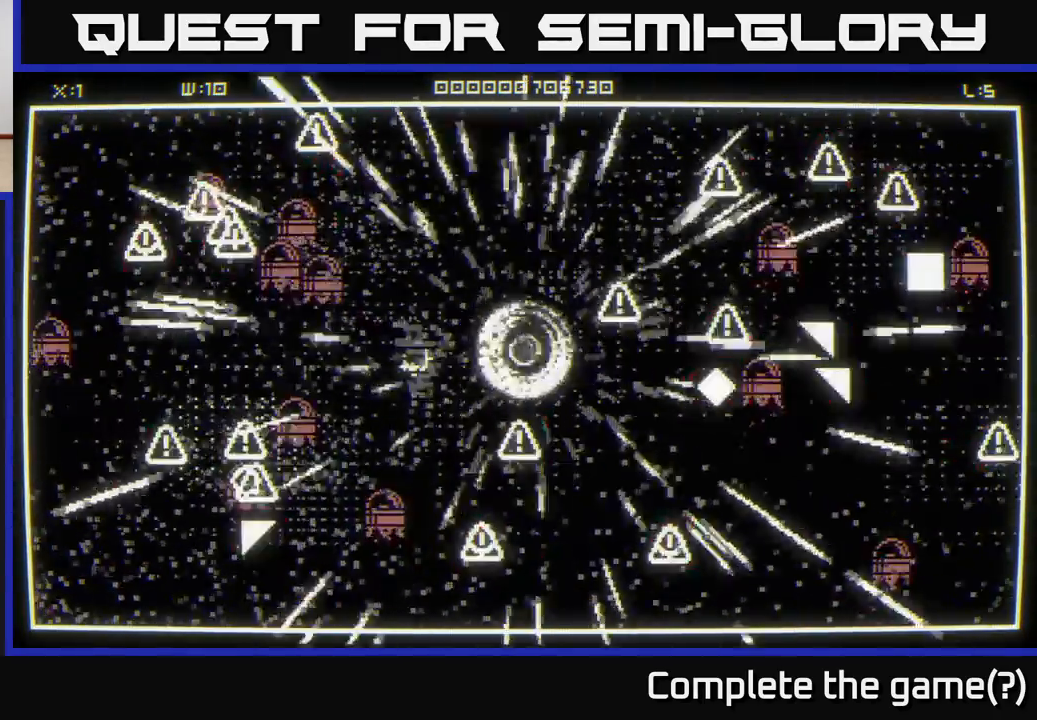
{"buttons": [], "left_stick": "left", "right_stick": "left", "events": []}